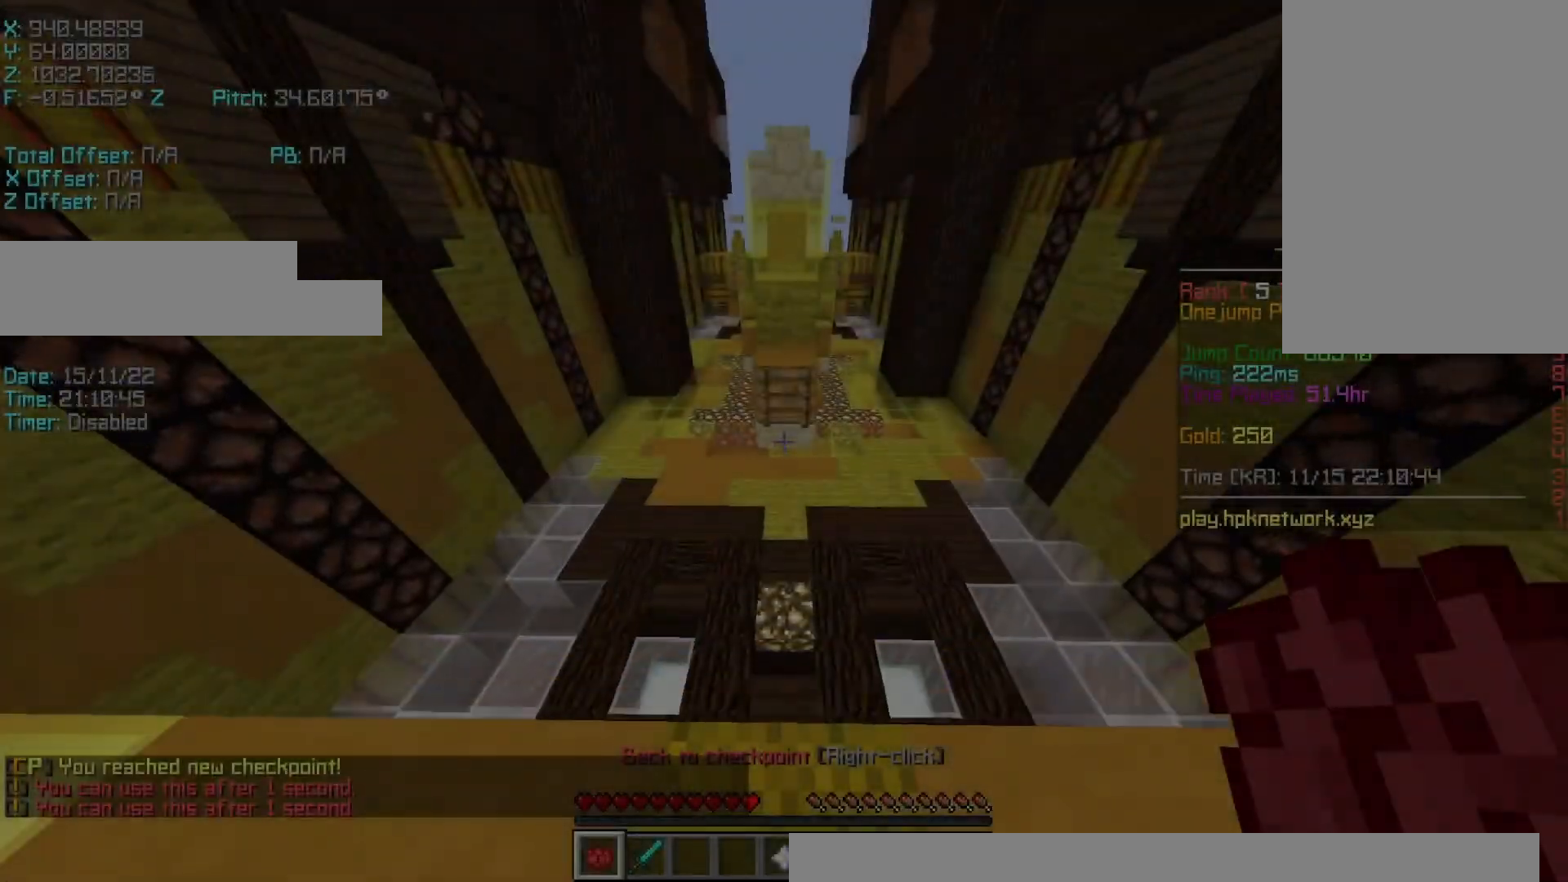
Gameplay with keyboard; each line is a JSON object with the keys held at the frame after it. "events" lists presses ("down") and releases ("up") of "a", "d", "r", "s", "shift", "space" and "w" between this image and that frame as [ms after this image, input, new state], when the widget could be followed in between. No other keys are recorded. Mouse input is not recorded.
{"keys": ["r", "w"], "events": [[117, "space", "down"], [233, "space", "up"]]}
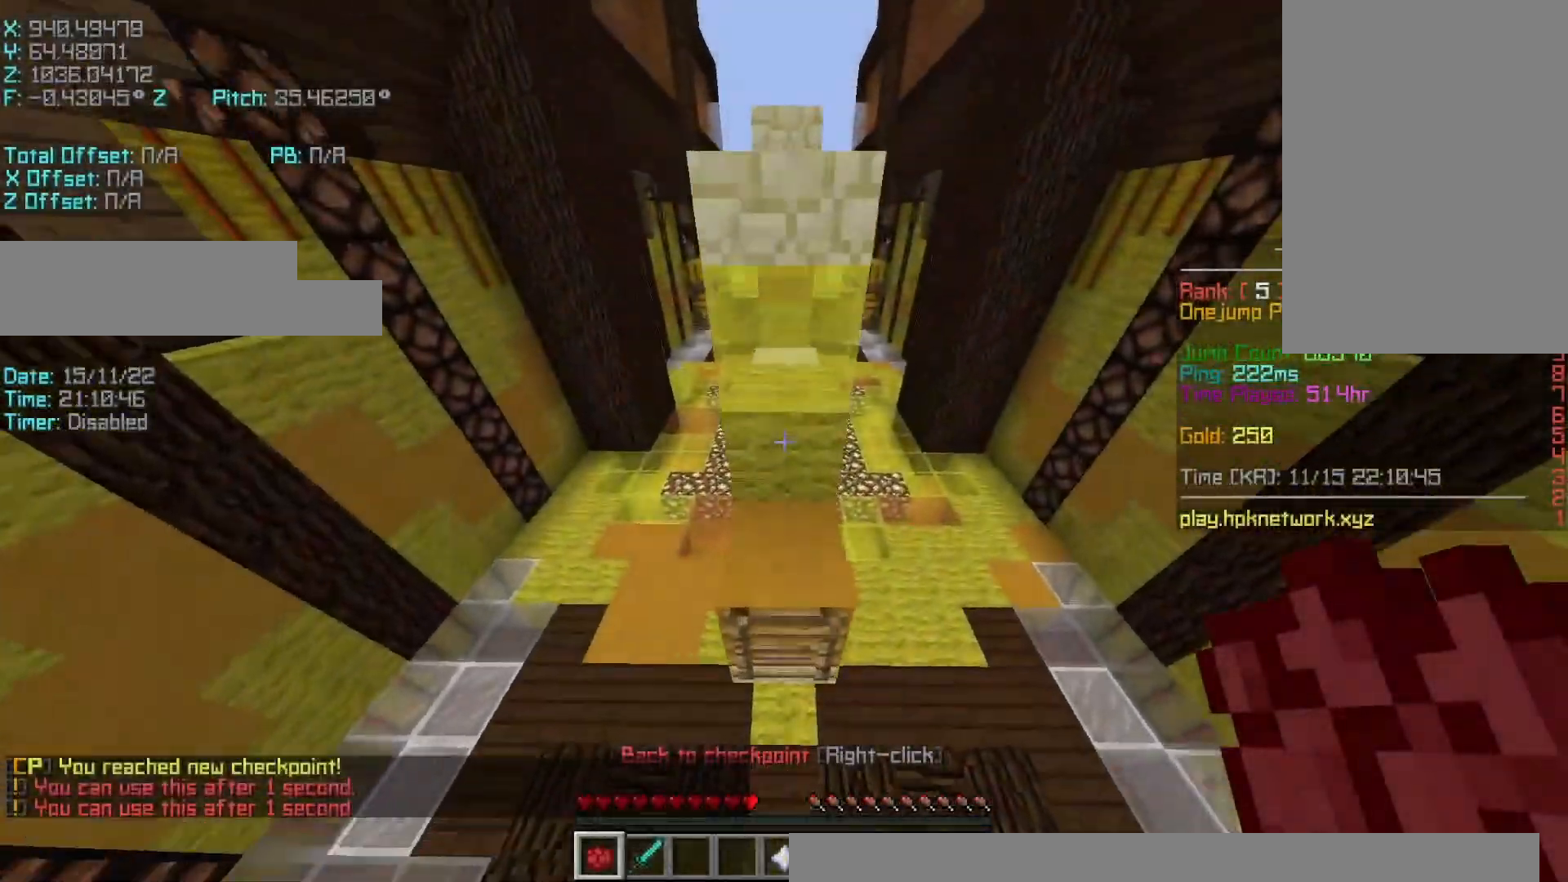
{"keys": ["w"], "events": [[67, "shift", "down"], [267, "shift", "up"], [317, "r", "up"]]}
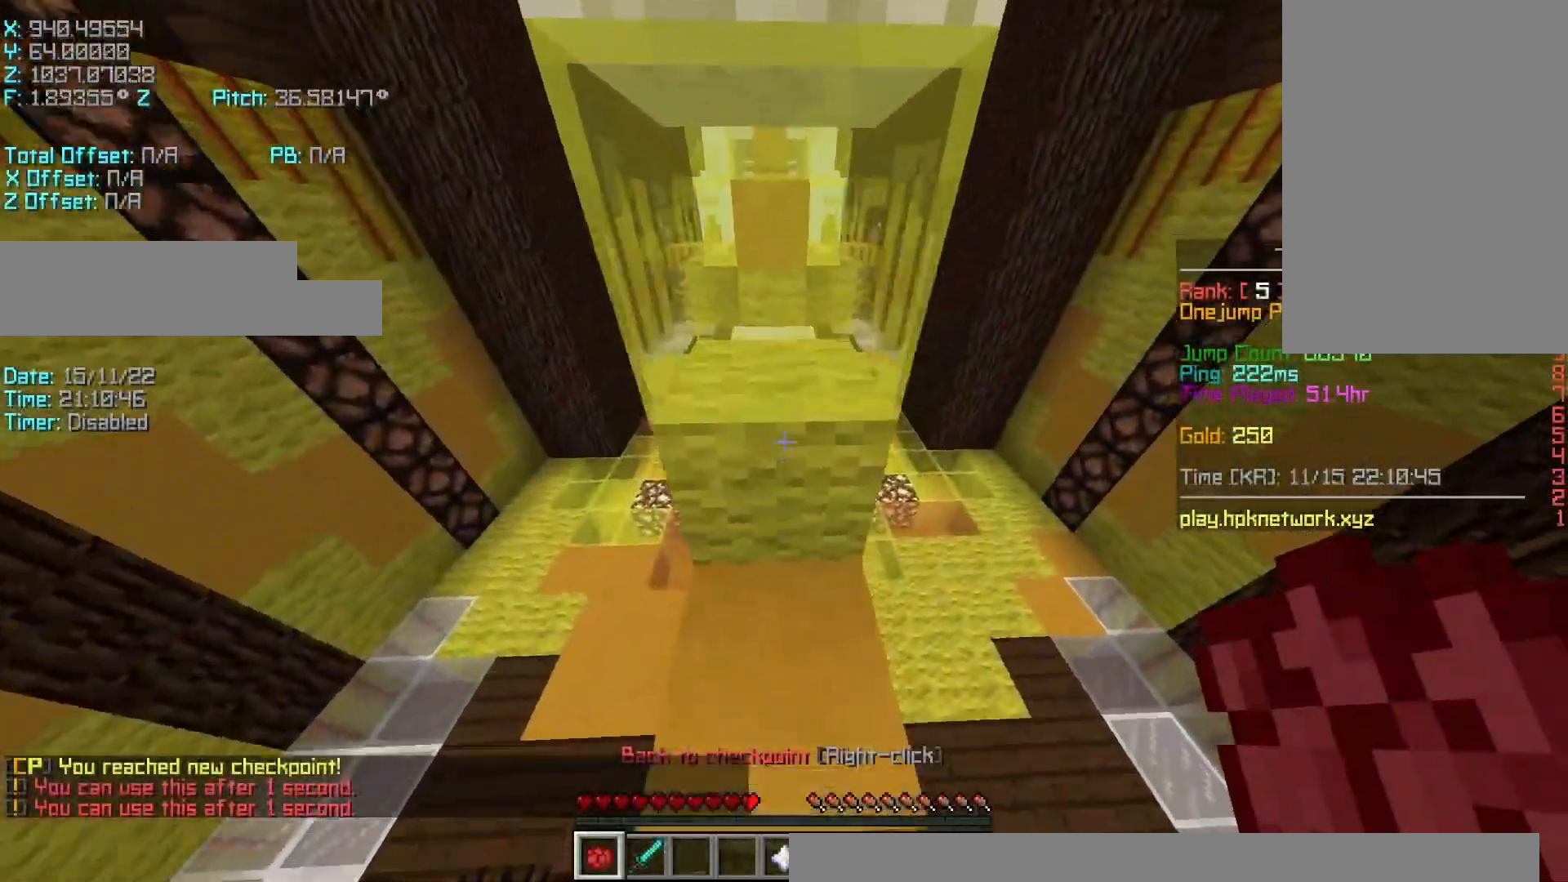
{"keys": ["d", "shift", "w"], "events": [[17, "d", "down"], [167, "shift", "down"]]}
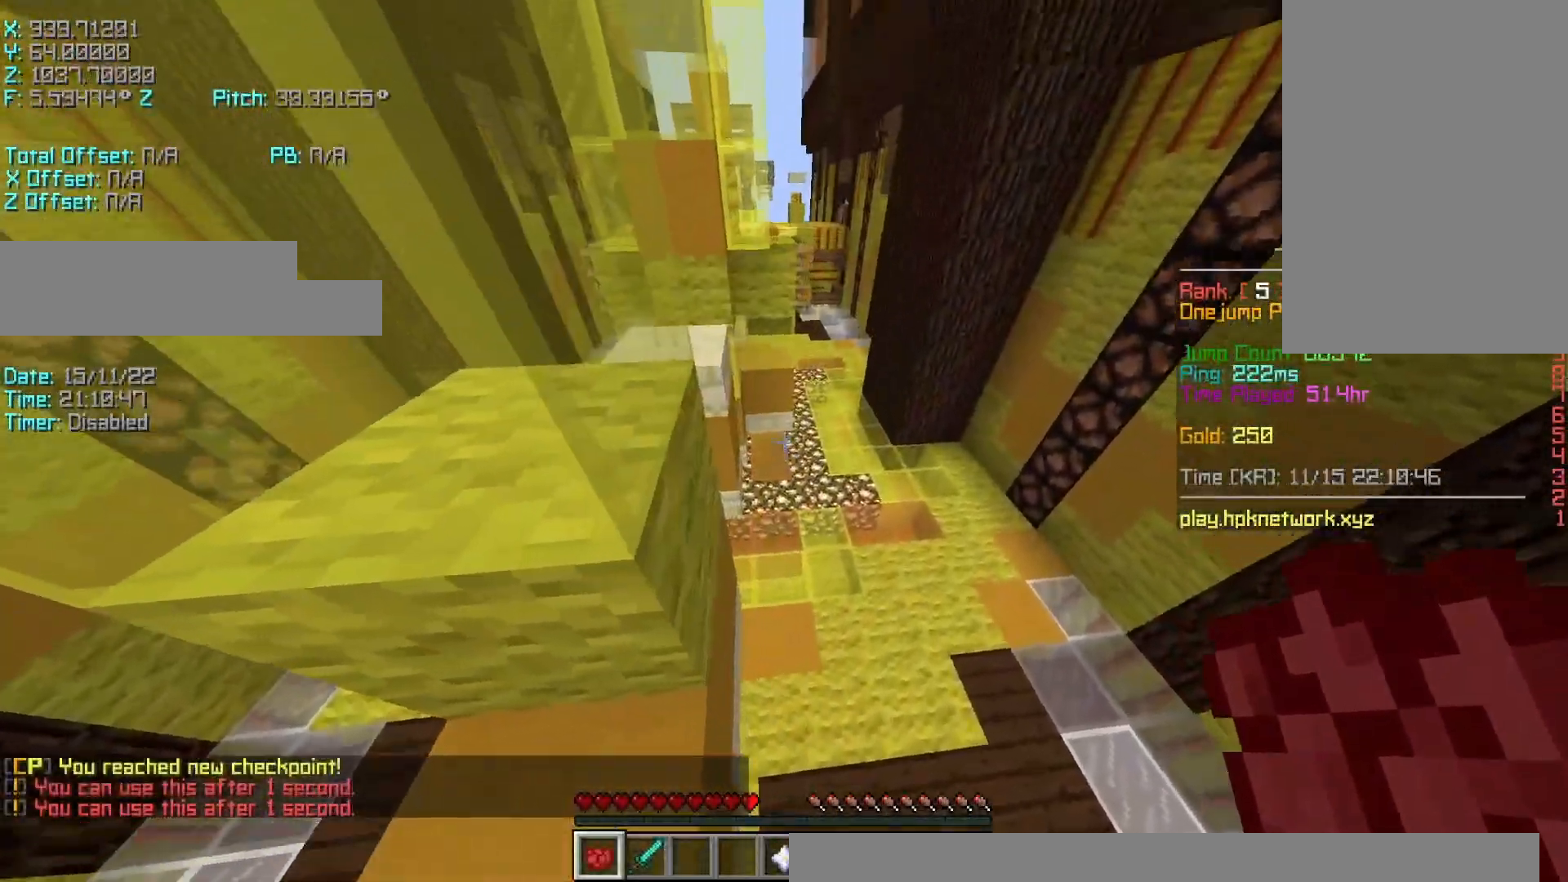
{"keys": ["s"], "events": [[33, "d", "up"], [33, "w", "up"], [283, "shift", "up"], [467, "s", "down"]]}
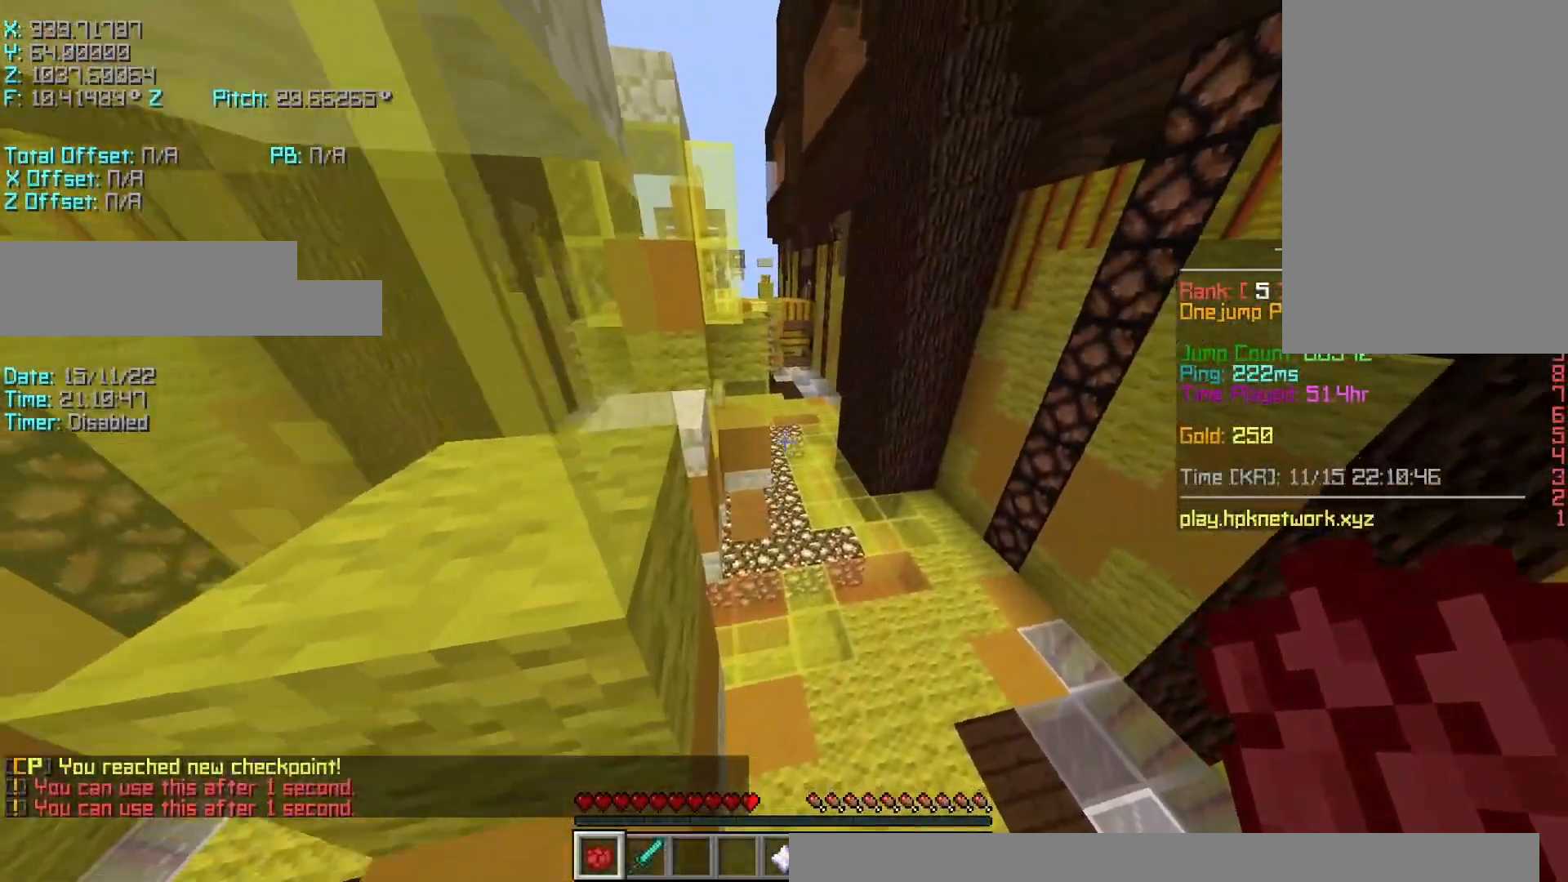
{"keys": ["r", "space", "w"], "events": [[117, "s", "up"], [267, "r", "down"], [267, "w", "down"], [467, "space", "down"]]}
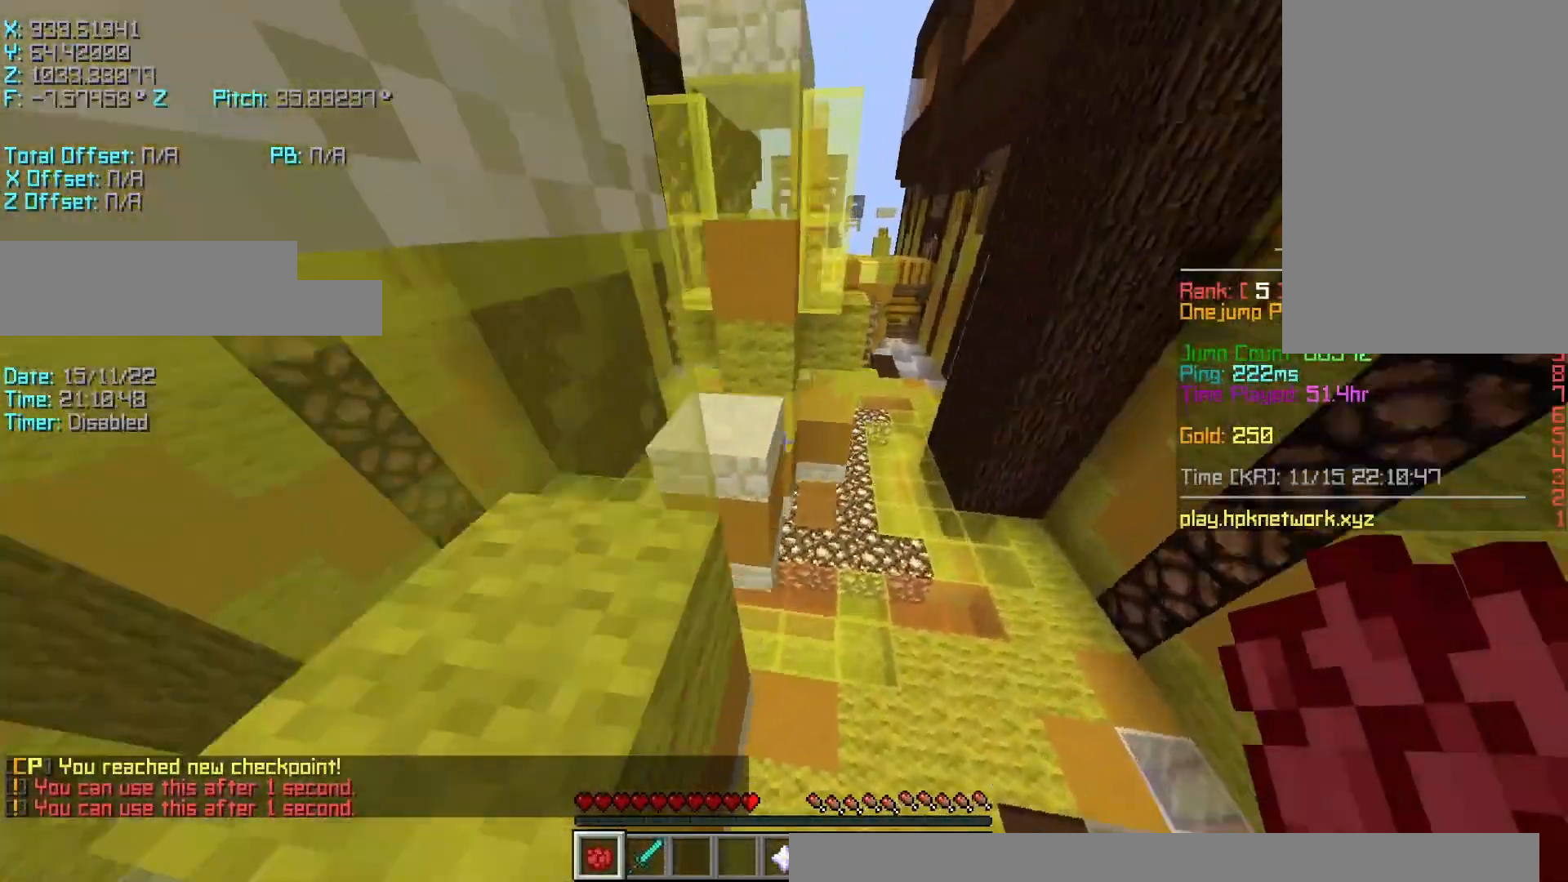
{"keys": ["a"], "events": [[117, "space", "up"], [367, "a", "down"], [433, "r", "up"], [433, "w", "up"]]}
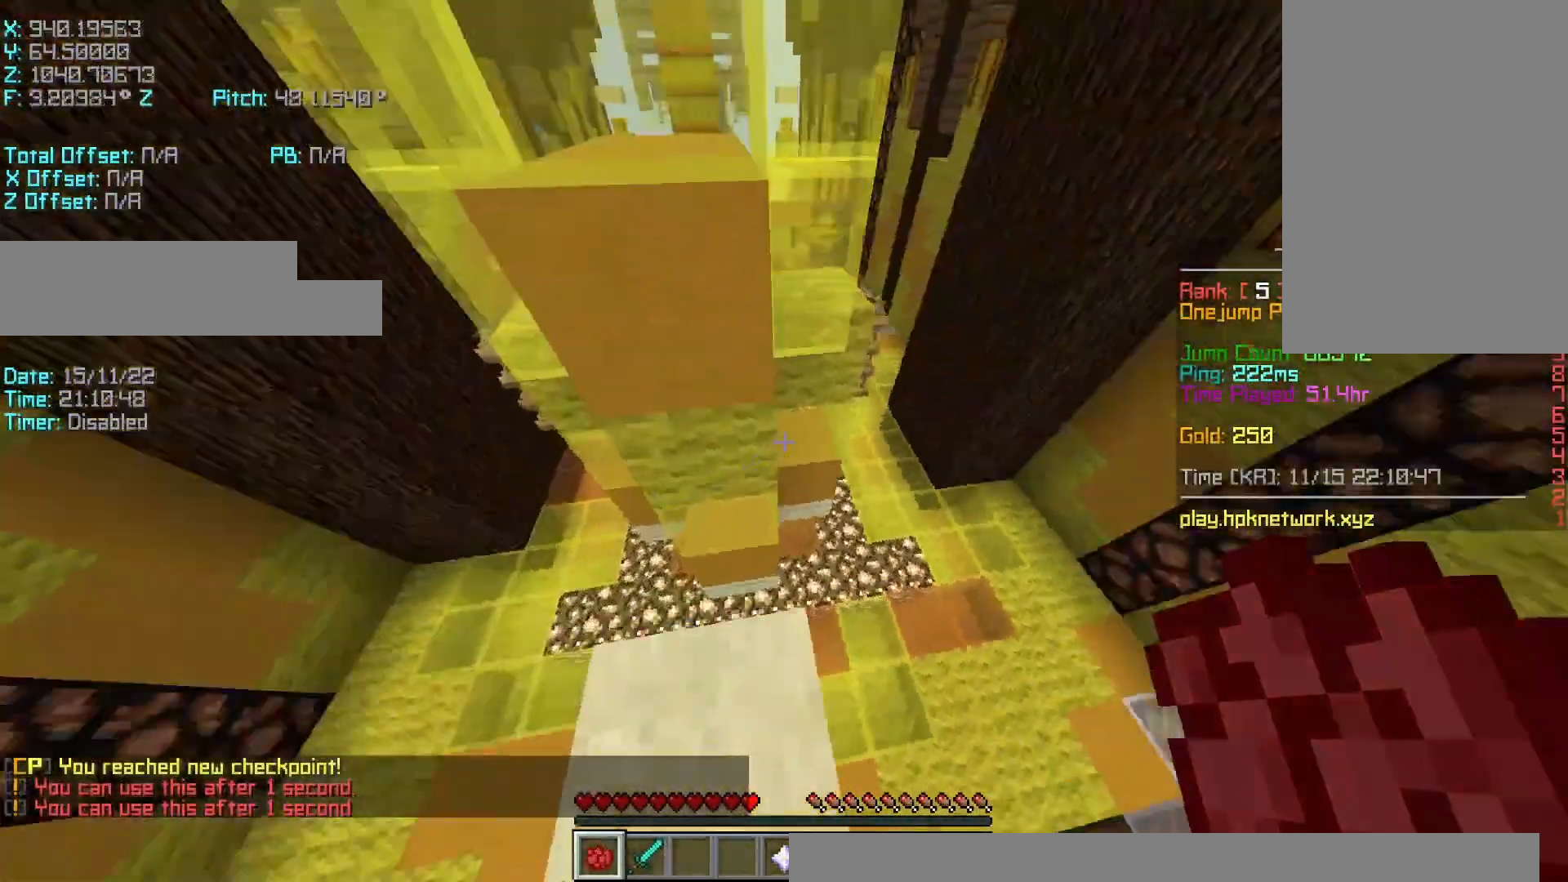
{"keys": ["shift"], "events": [[33, "s", "down"], [83, "a", "up"], [83, "d", "down"], [267, "shift", "down"], [367, "s", "up"], [417, "d", "up"]]}
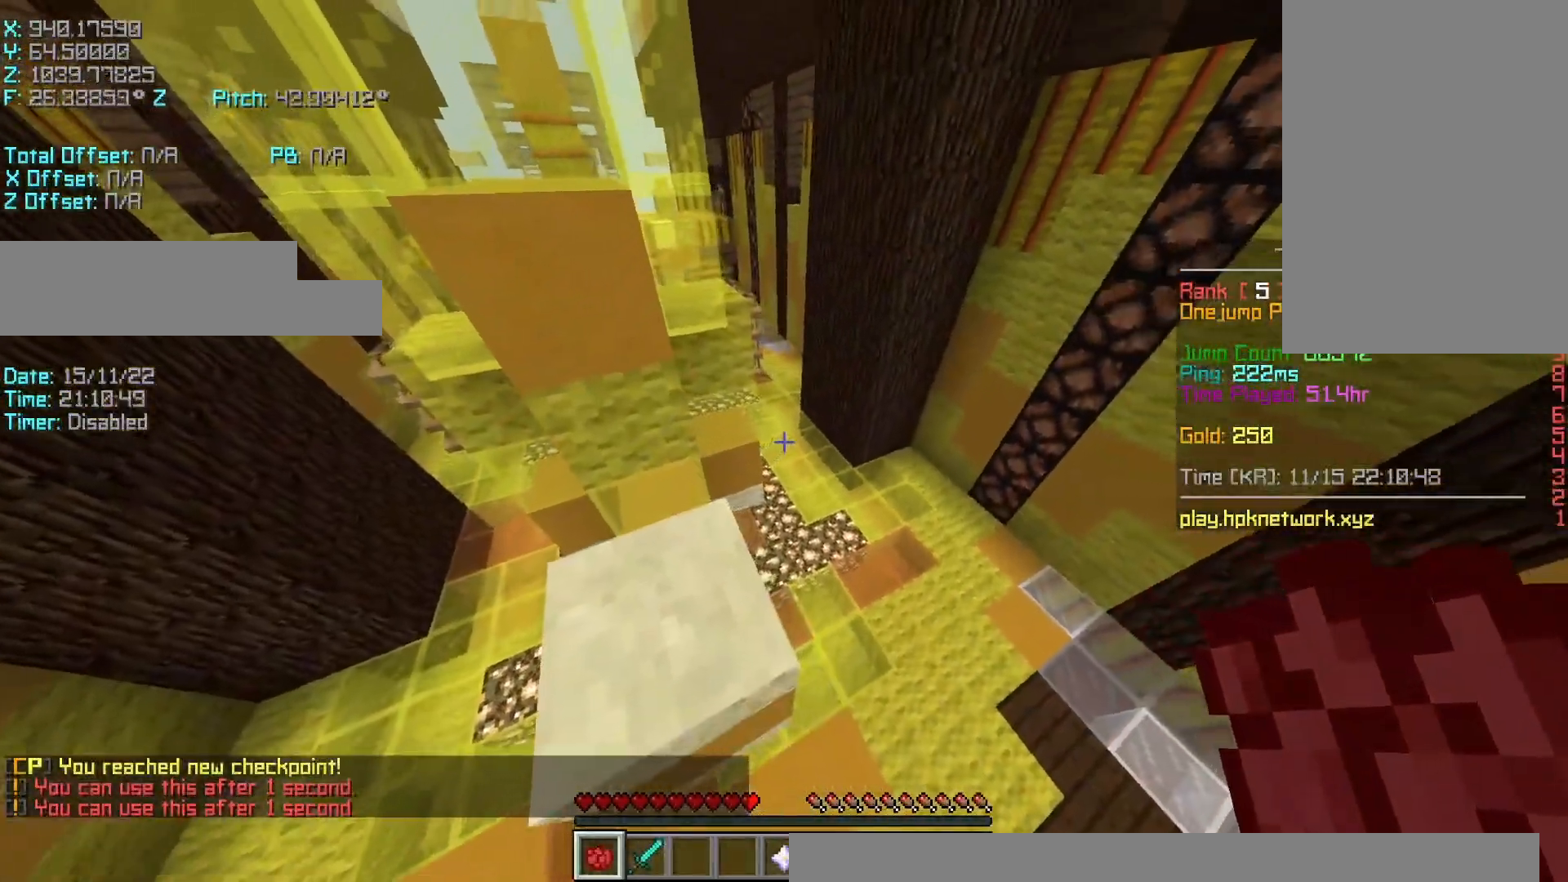
{"keys": ["r", "space", "w"], "events": [[117, "r", "down"], [117, "w", "down"], [167, "shift", "up"], [367, "space", "down"]]}
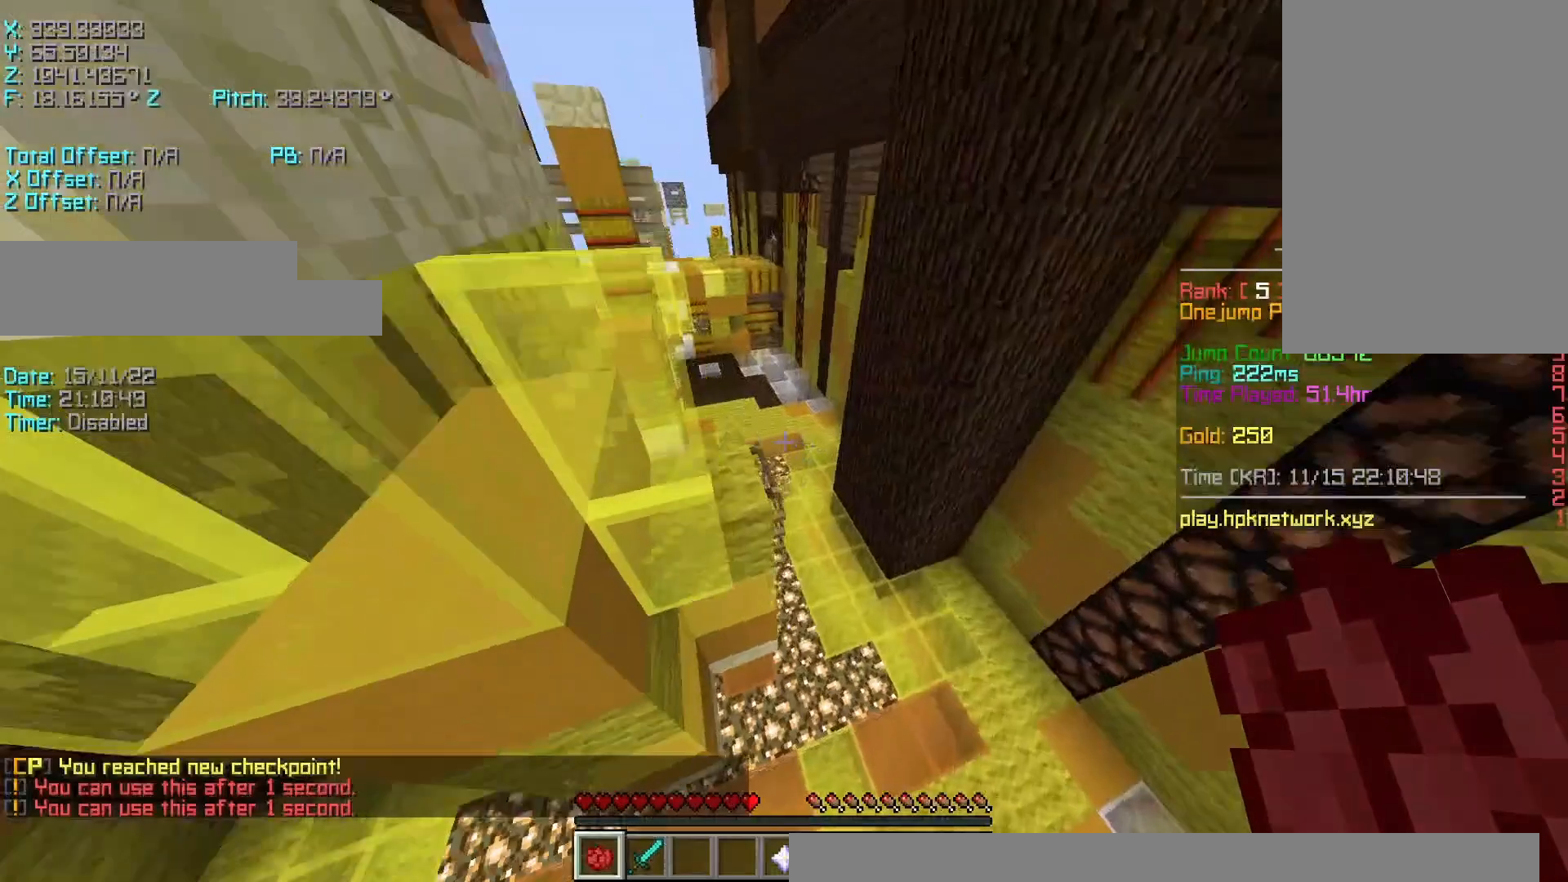
{"keys": ["a", "shift"], "events": [[17, "space", "up"], [317, "a", "down"], [367, "shift", "down"], [417, "r", "up"], [467, "w", "up"]]}
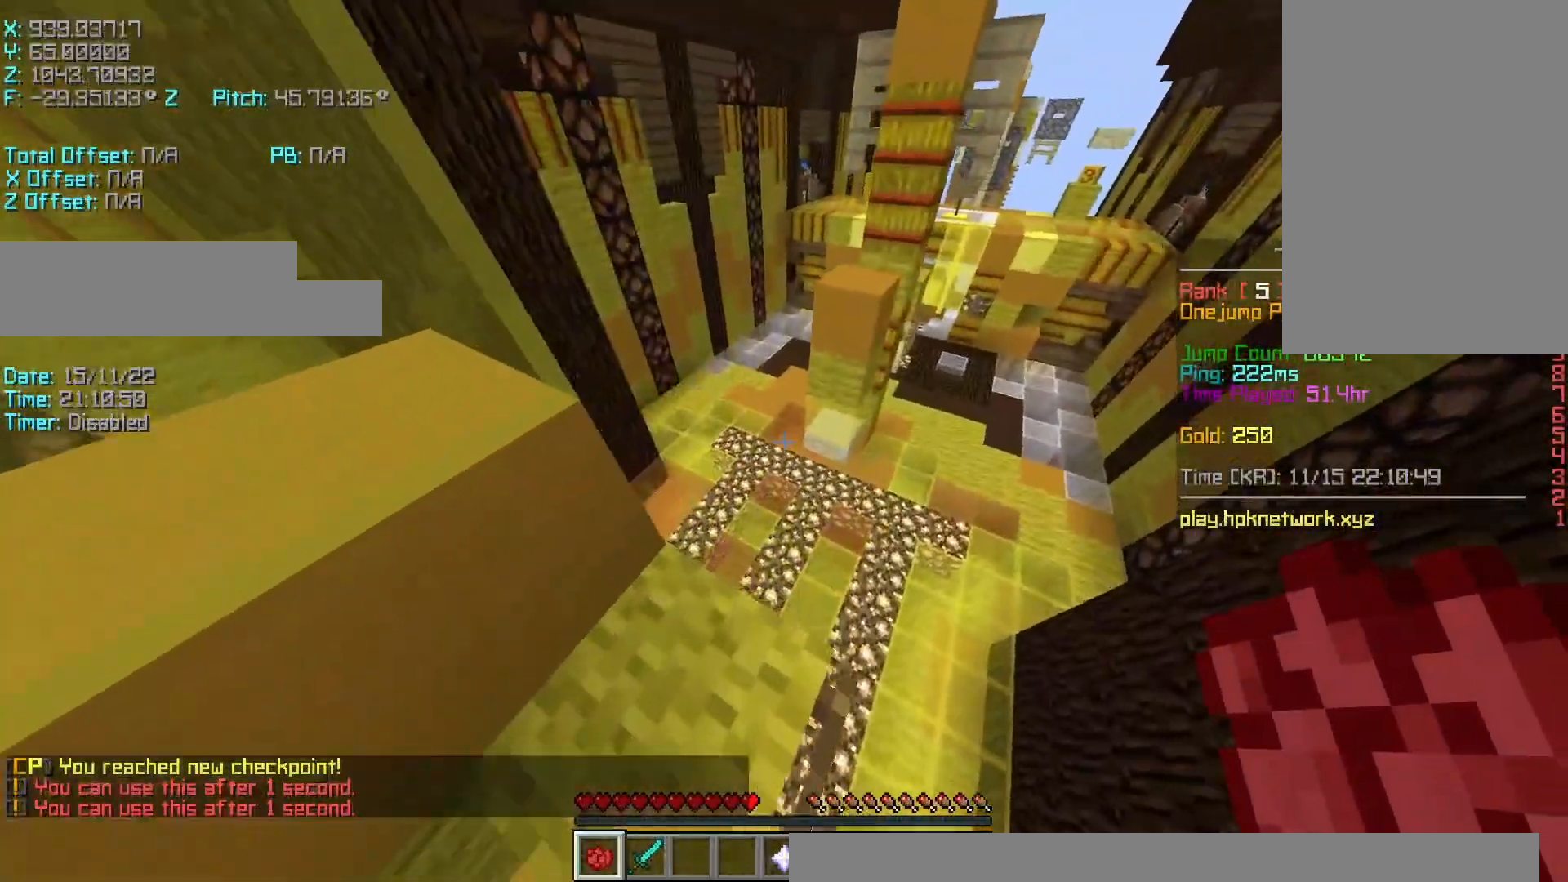
{"keys": ["s", "shift"], "events": [[17, "s", "down"], [67, "a", "up"], [67, "shift", "up"], [217, "d", "down"], [217, "shift", "down"], [267, "a", "down"], [267, "d", "up"], [467, "a", "up"]]}
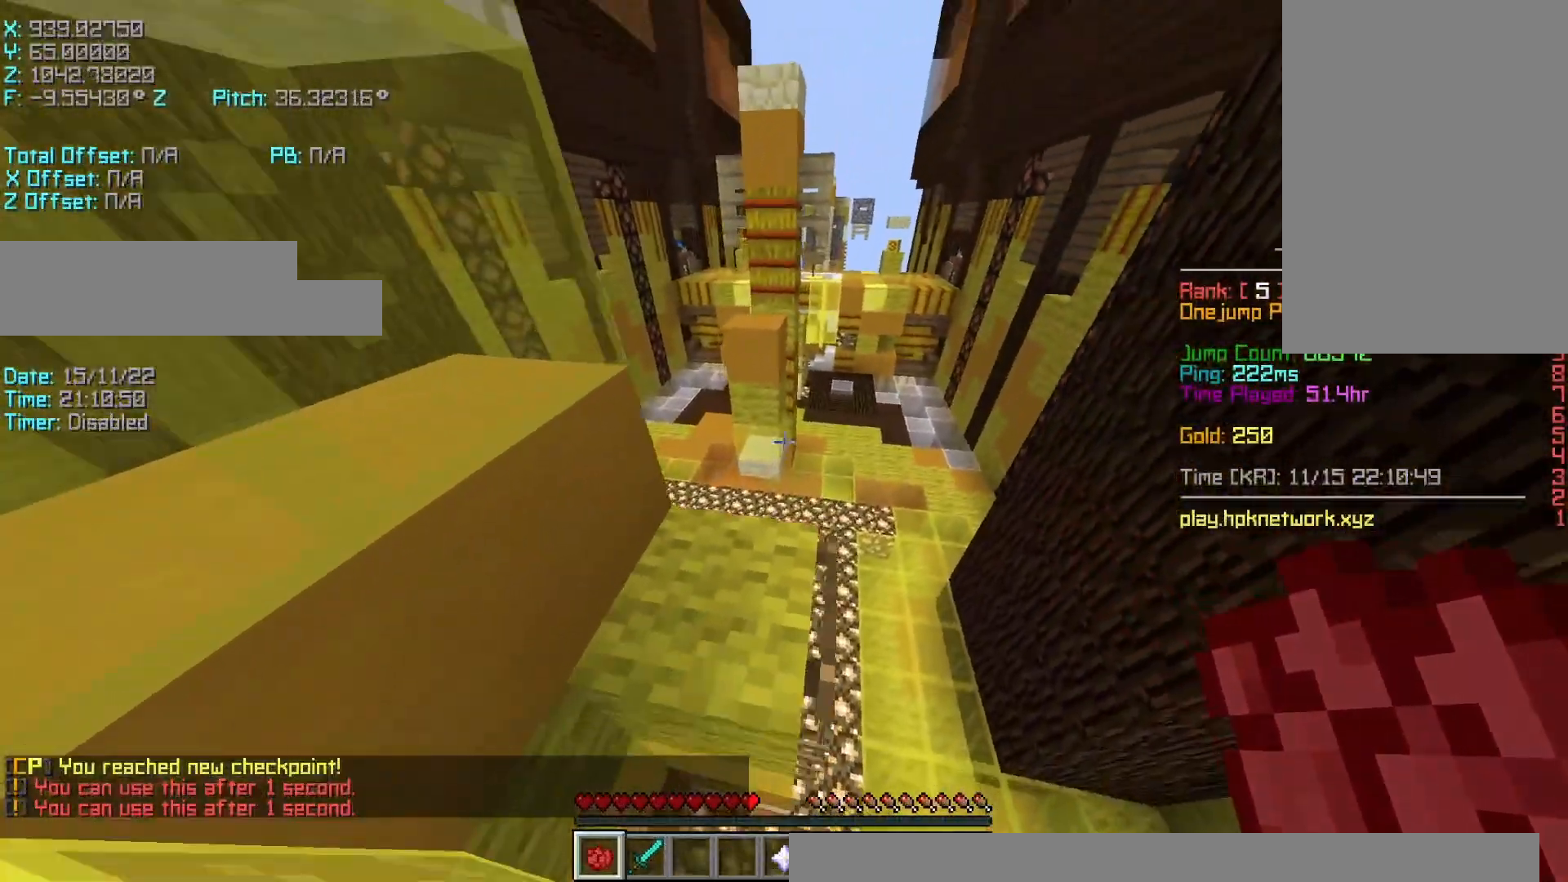
{"keys": ["shift"], "events": [[183, "s", "up"]]}
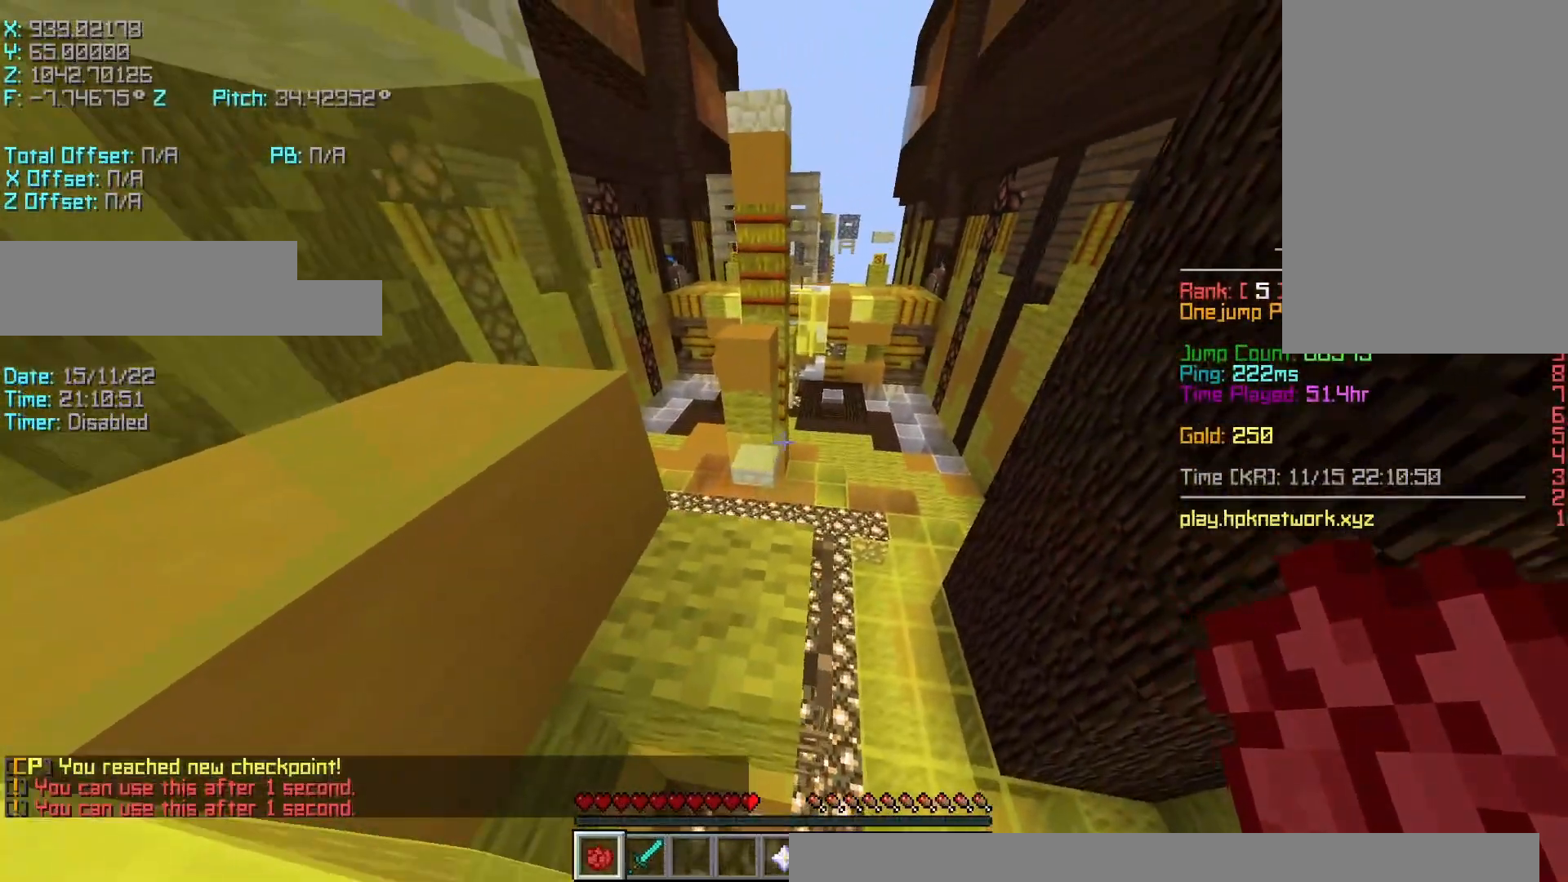
{"keys": ["r", "w"], "events": [[67, "shift", "up"], [217, "space", "down"], [217, "w", "down"], [317, "r", "down"], [367, "space", "up"]]}
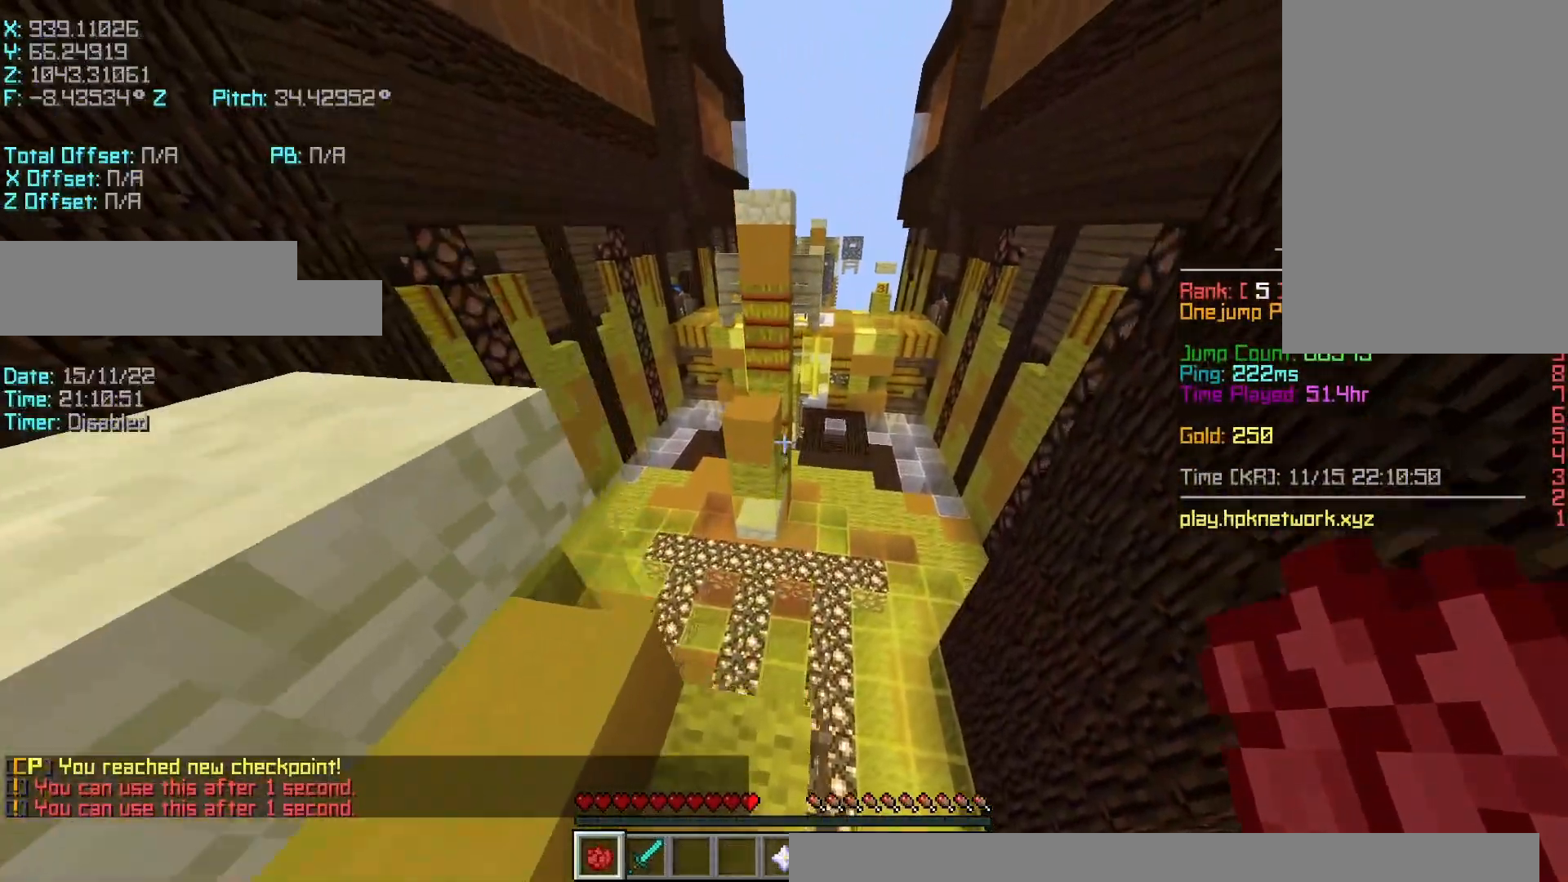
{"keys": ["r", "w"], "events": [[300, "space", "down"], [417, "space", "up"]]}
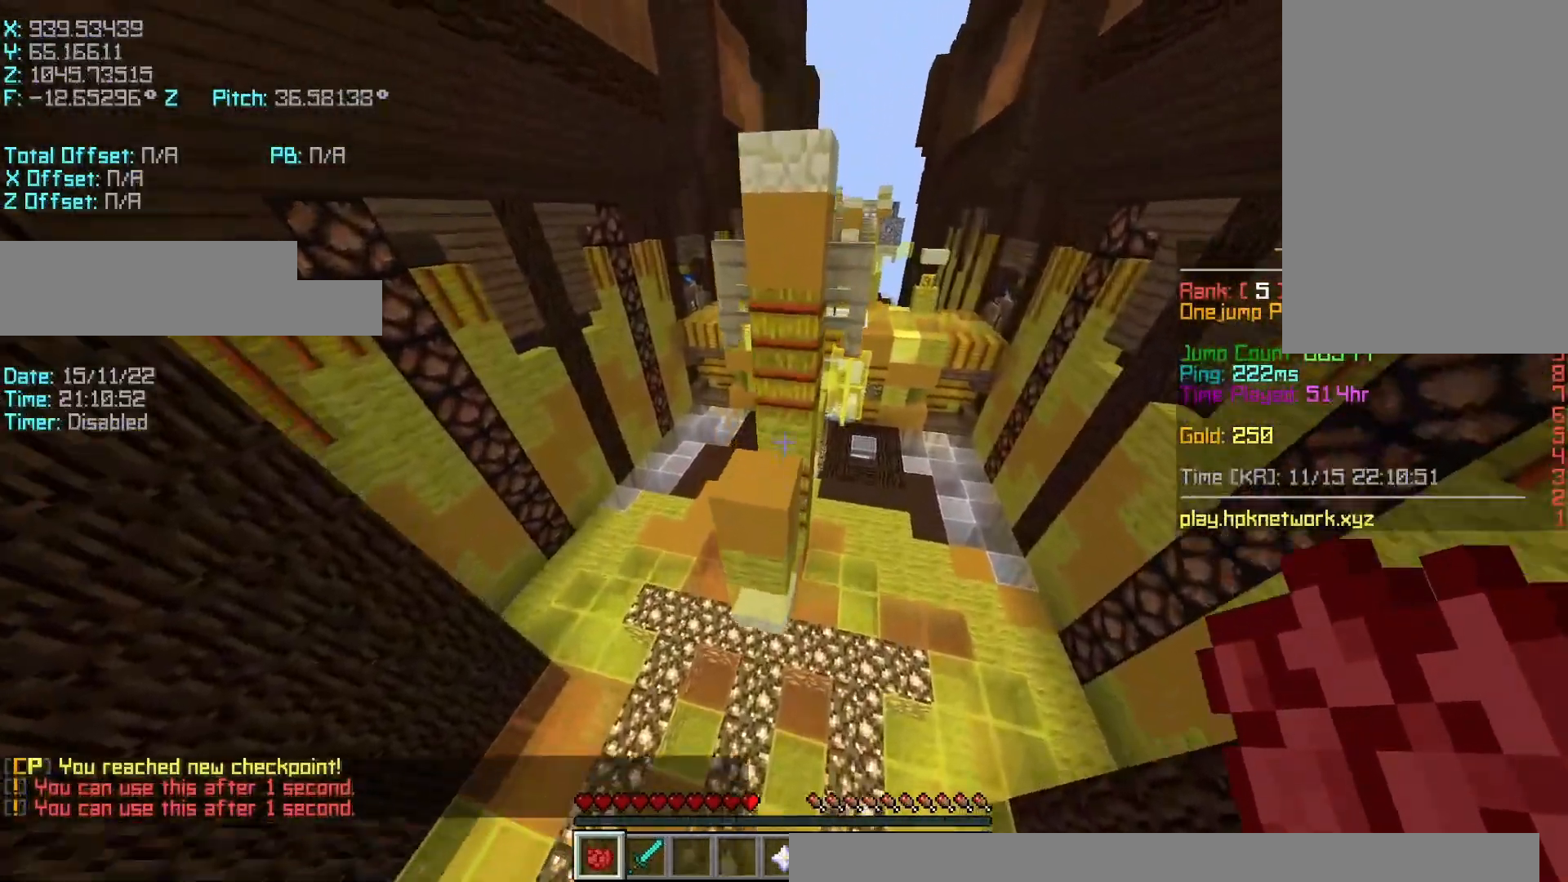
{"keys": ["r", "shift", "w"], "events": [[417, "shift", "down"]]}
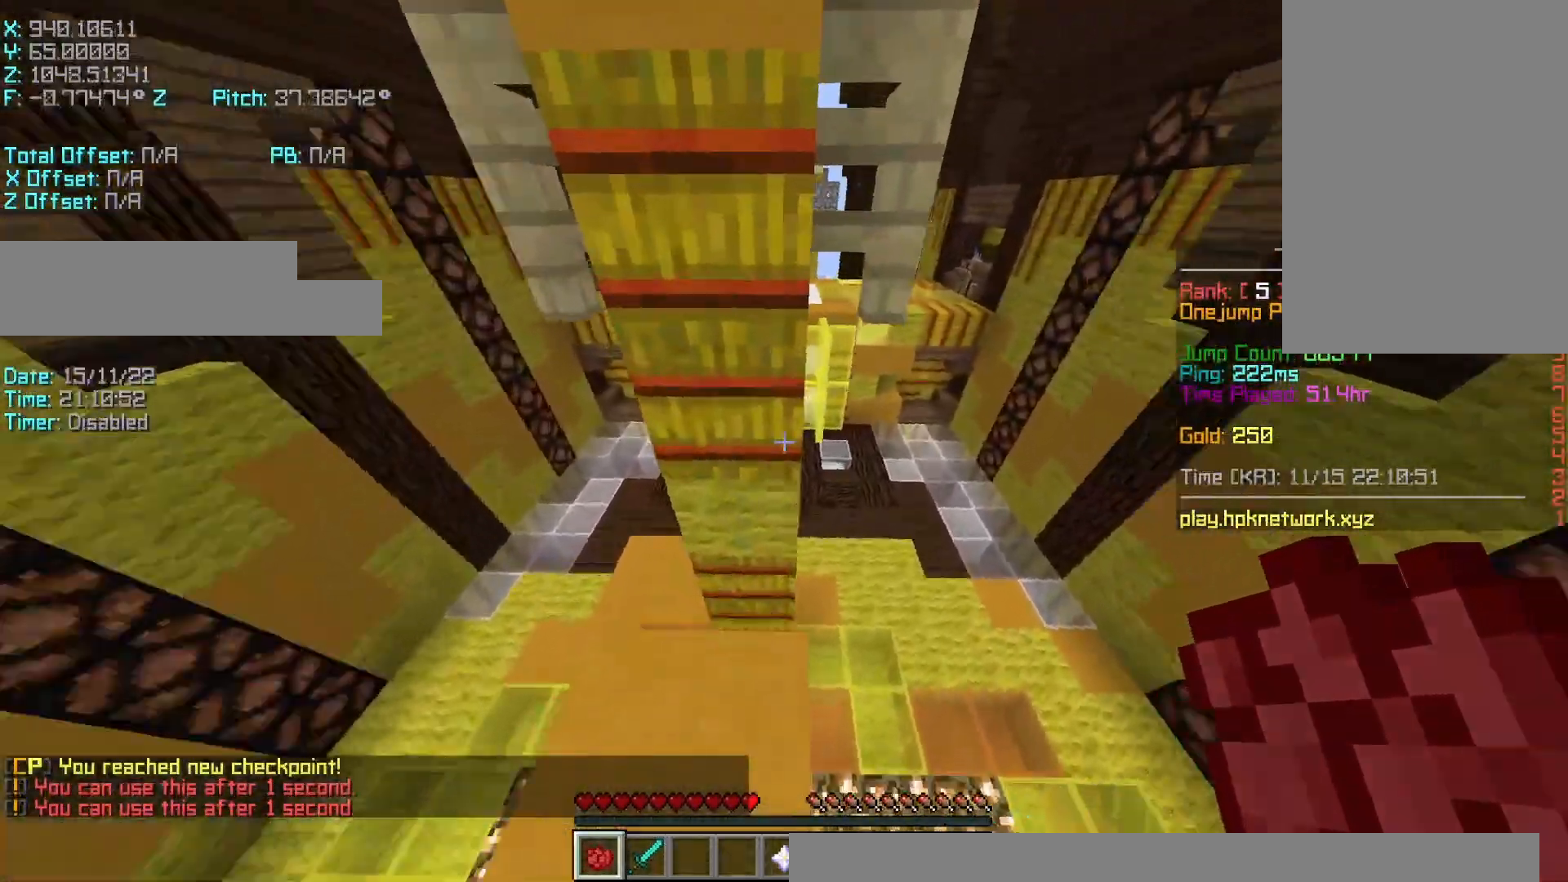
{"keys": ["s", "shift"], "events": [[17, "r", "up"], [117, "w", "up"], [183, "d", "down"], [217, "s", "down"], [267, "shift", "up"], [317, "d", "up"], [367, "shift", "down"]]}
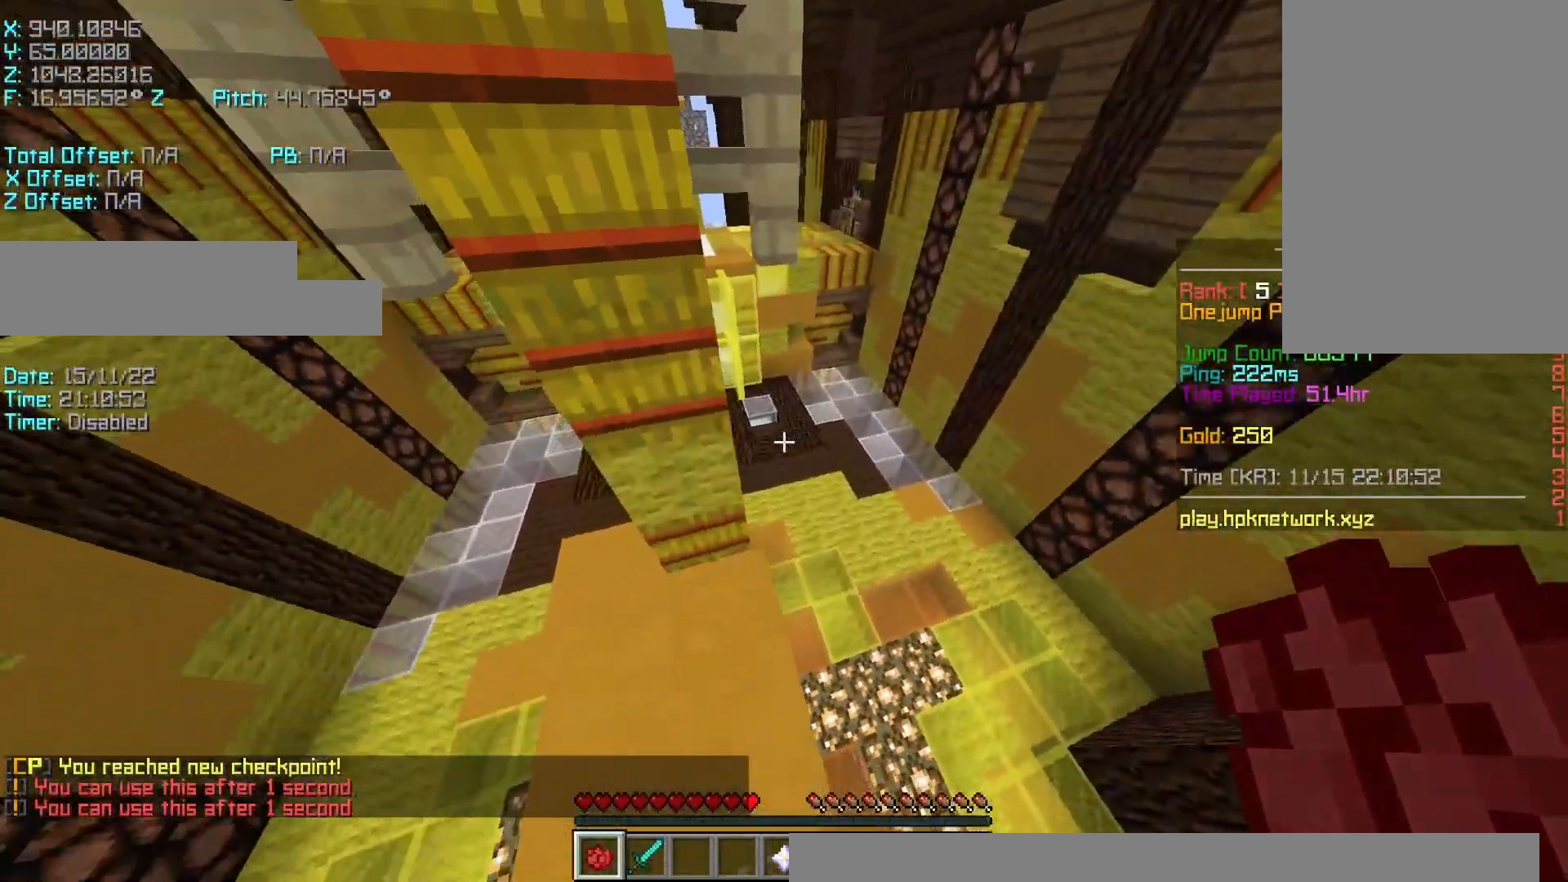
{"keys": ["shift"], "events": [[217, "d", "down"], [317, "d", "up"], [317, "s", "up"]]}
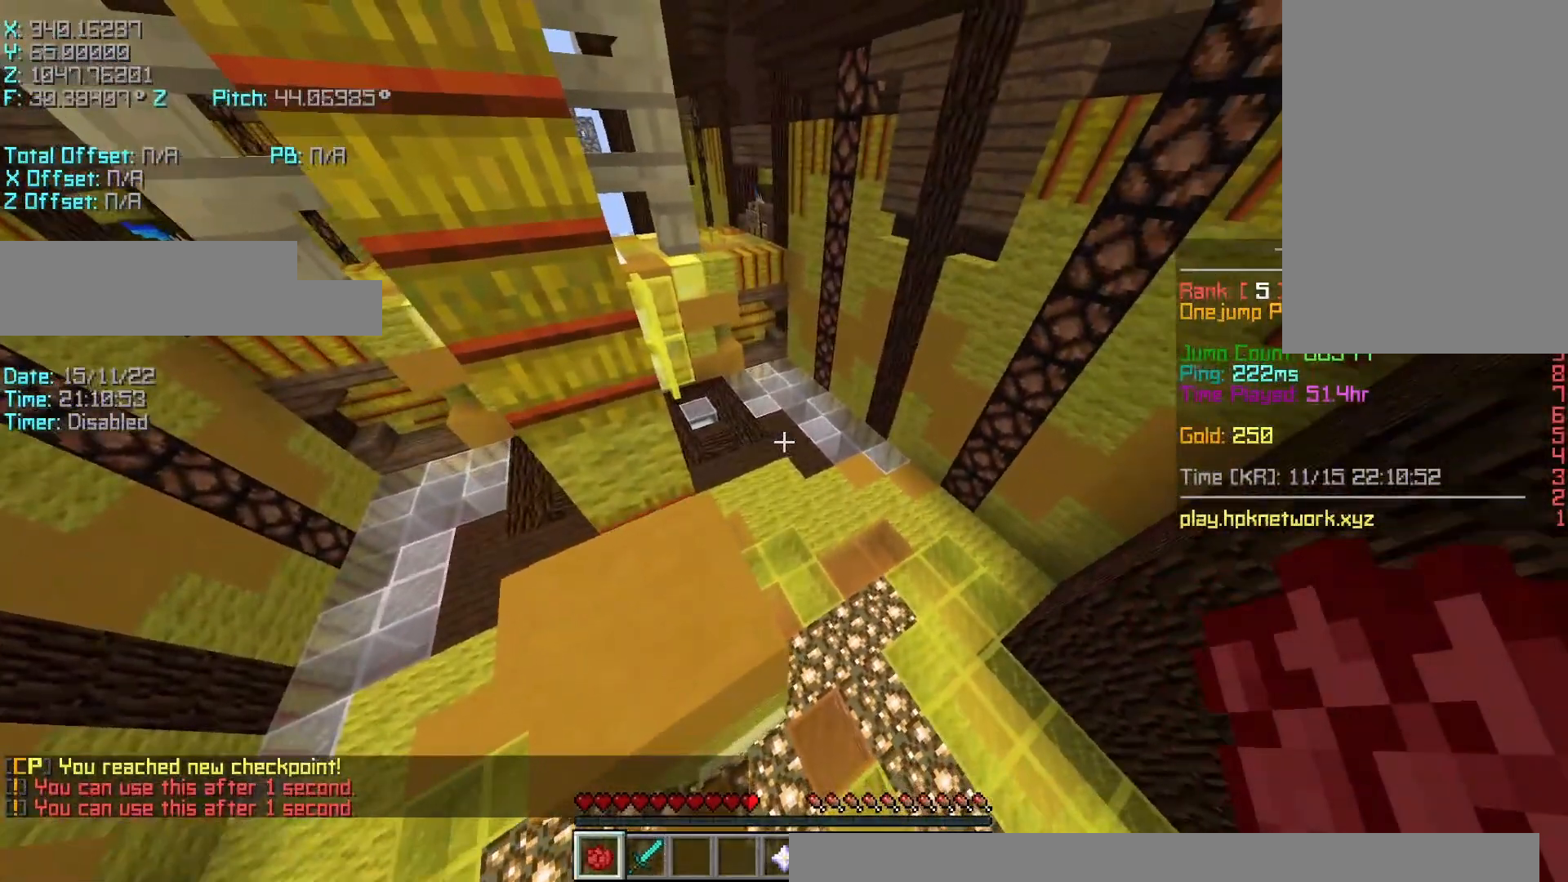
{"keys": [], "events": [[67, "space", "down"], [117, "shift", "up"], [217, "space", "up"]]}
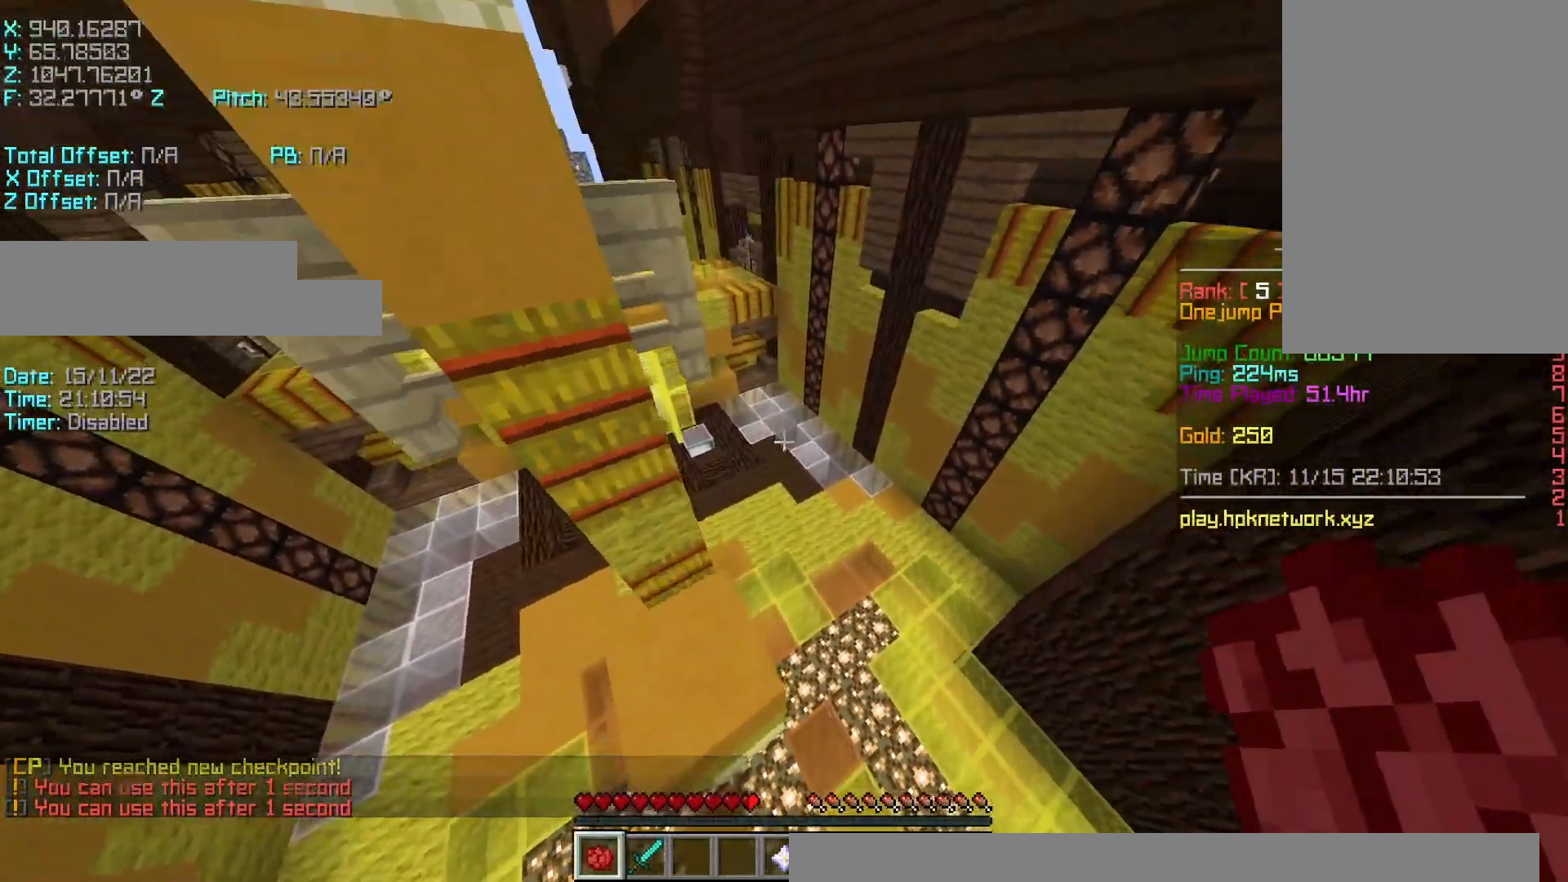
{"keys": ["r", "w"], "events": [[50, "r", "down"], [67, "w", "down"], [317, "space", "down"], [467, "space", "up"]]}
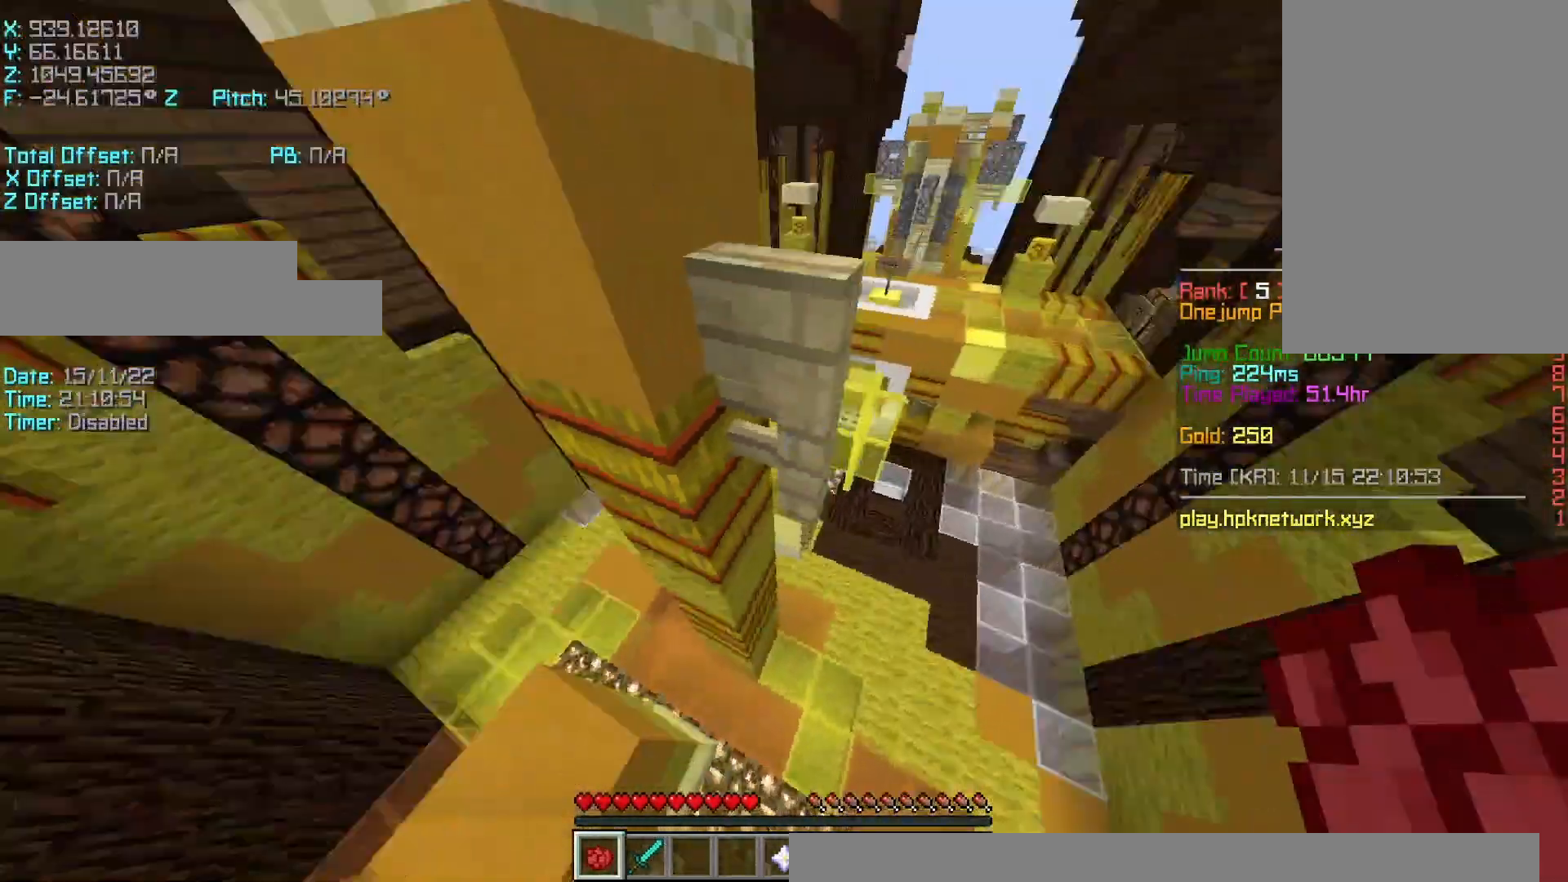
{"keys": ["r", "w"], "events": []}
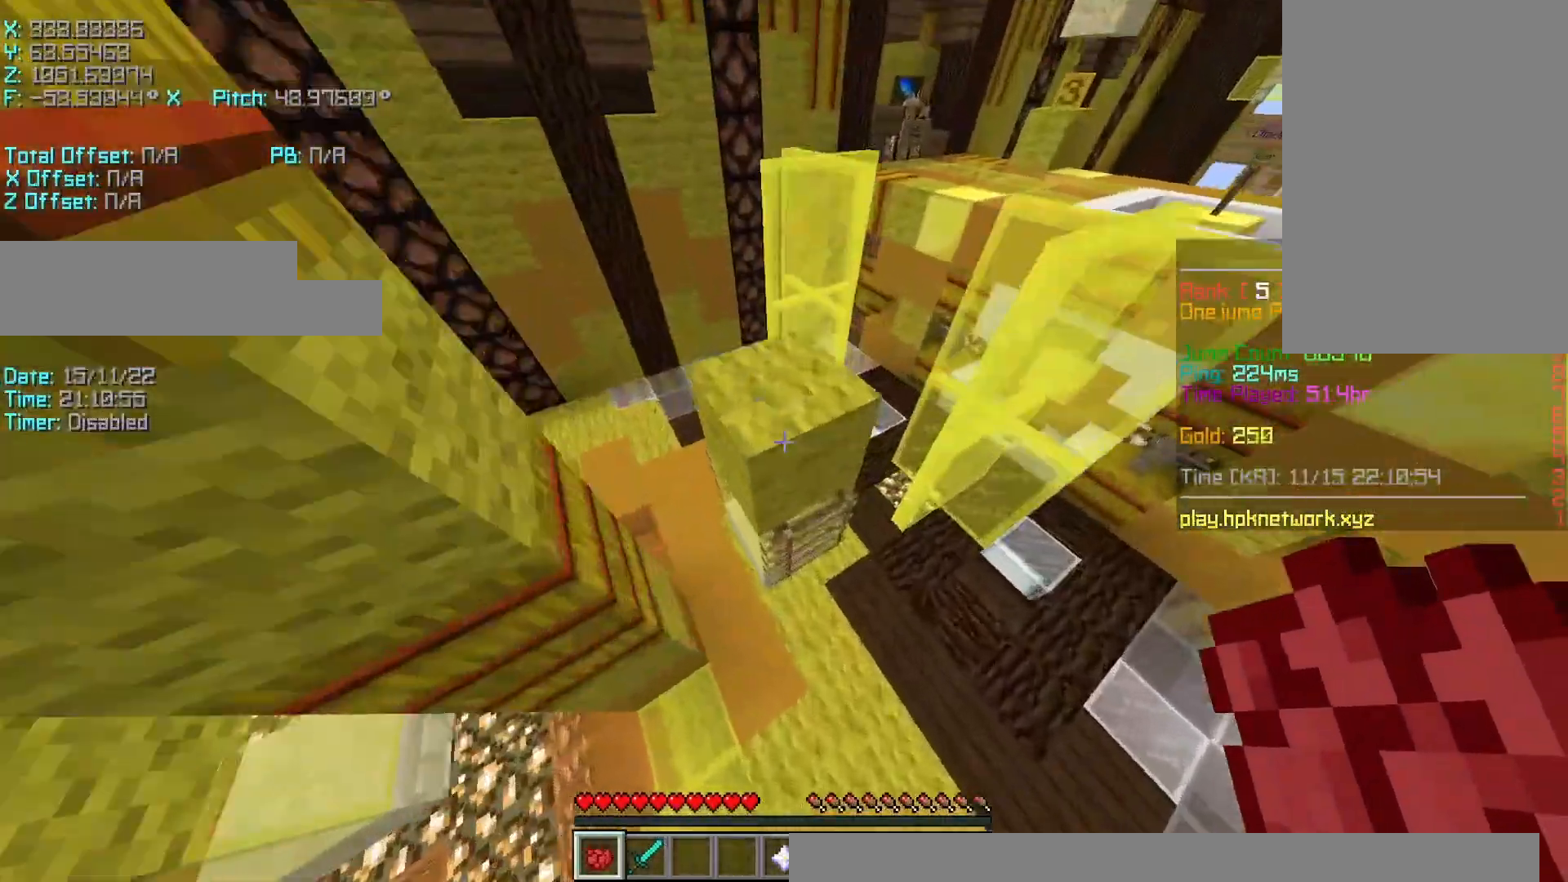
{"keys": ["a", "r", "shift", "w"], "events": [[83, "a", "down"], [83, "shift", "down"]]}
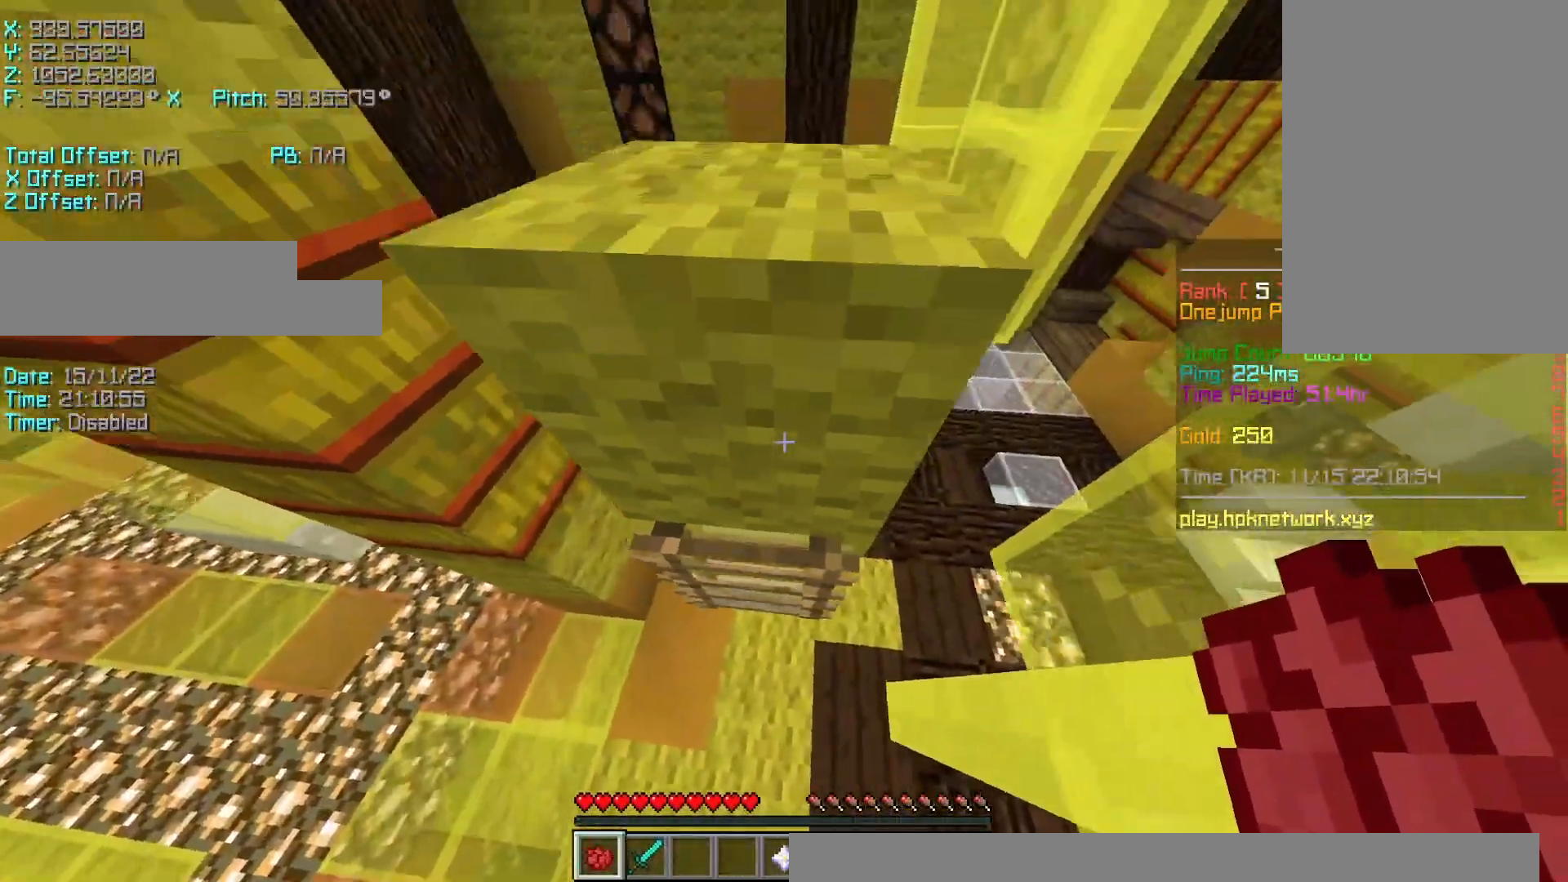
{"keys": ["a", "r", "space", "w"], "events": [[167, "shift", "up"], [283, "a", "up"], [433, "a", "down"], [433, "space", "down"]]}
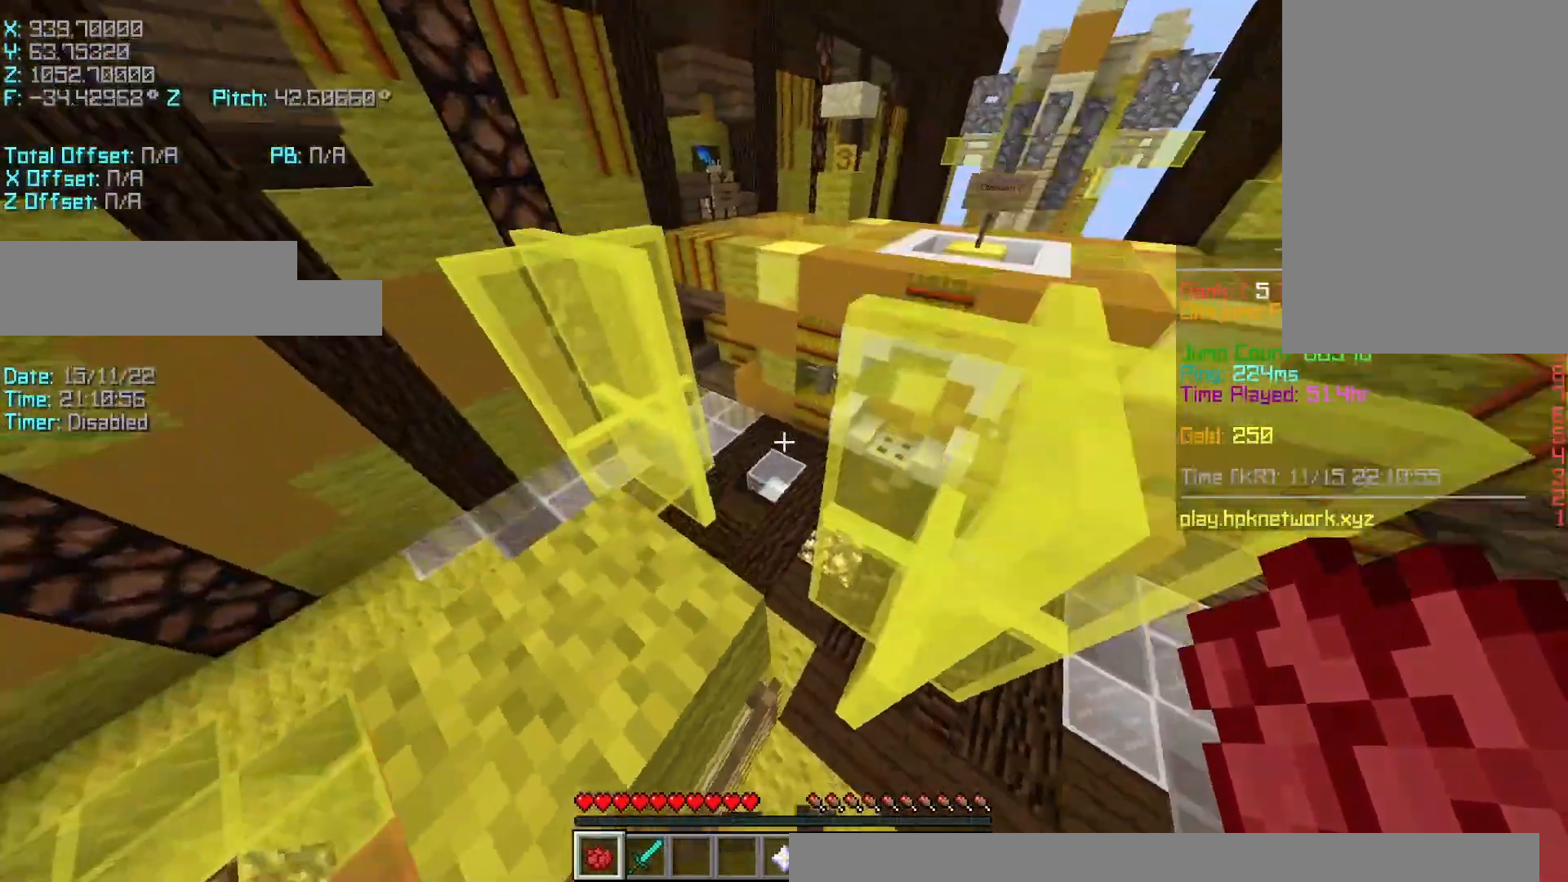
{"keys": ["s"], "events": [[100, "r", "up"], [100, "w", "up"], [133, "space", "up"], [200, "s", "down"], [300, "a", "up"]]}